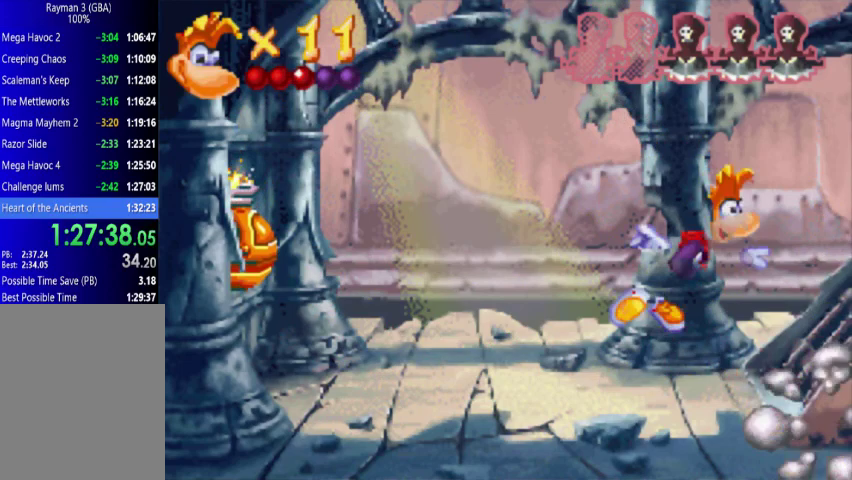
Gameplay with a controller (Xbox layout); each line is a JSON object with the inputs held at the frame after it. "events" lists button and stick changes between this image and that frame as [ms after this image, input, new state], when the widget could be followed in between. Not read: L3 R3 left_stick right_stick.
{"buttons": ["DPAD_LEFT"], "events": [[67, "DPAD_UP", "down"], [133, "DPAD_RIGHT", "up"], [200, "DPAD_LEFT", "down"], [200, "DPAD_UP", "up"]]}
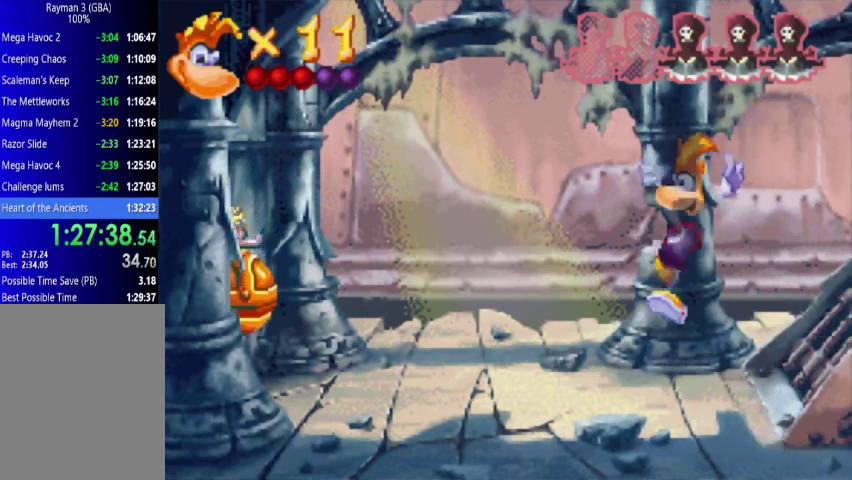
{"buttons": [], "events": [[433, "DPAD_LEFT", "up"]]}
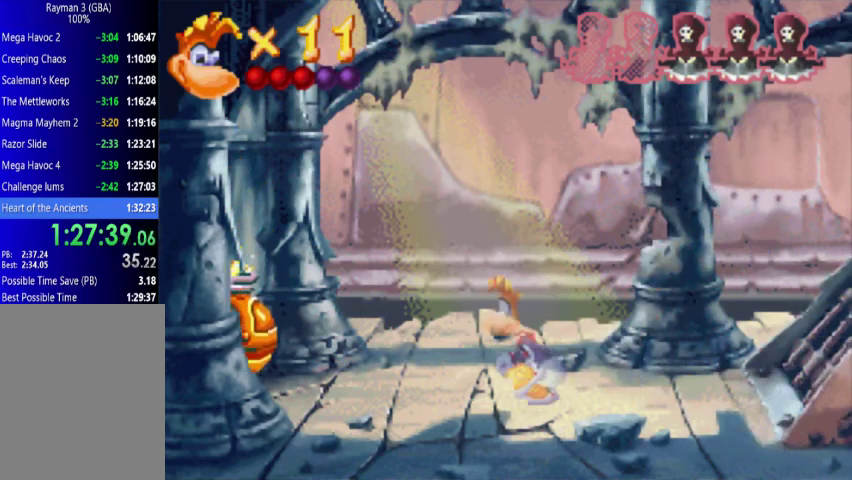
{"buttons": [], "events": [[333, "DPAD_LEFT", "down"], [433, "DPAD_LEFT", "up"]]}
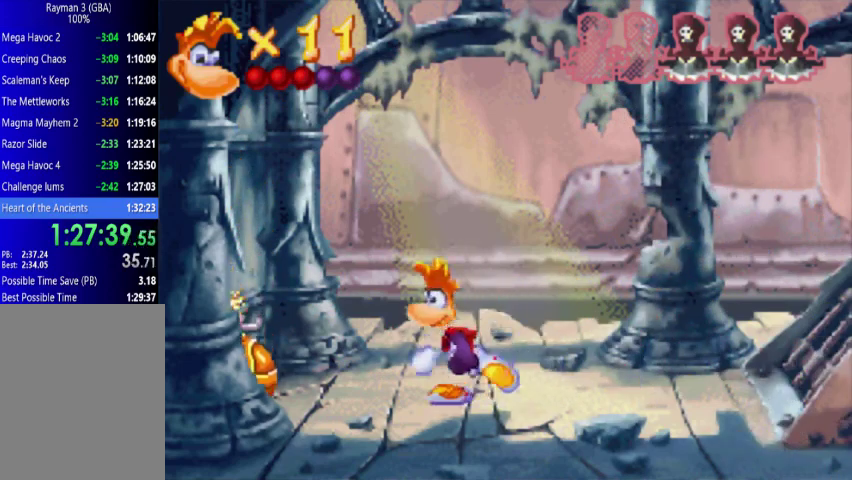
{"buttons": ["DPAD_LEFT"], "events": [[367, "DPAD_LEFT", "down"]]}
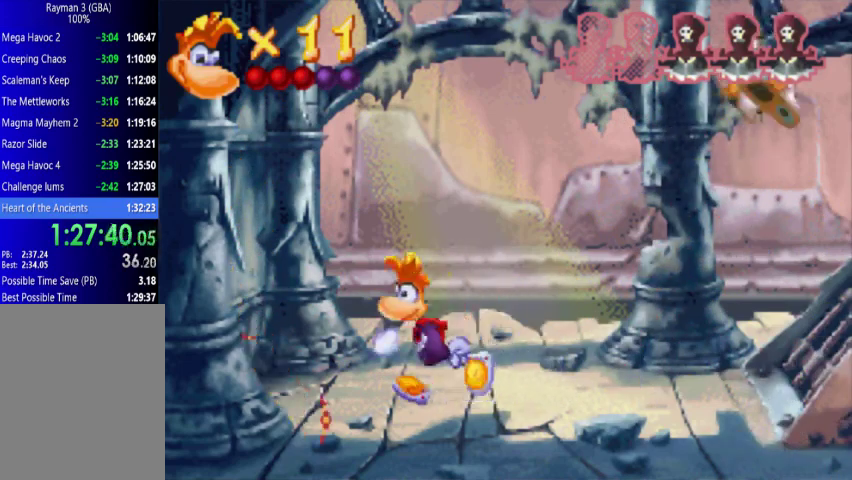
{"buttons": ["DPAD_LEFT"], "events": [[133, "DPAD_LEFT", "up"], [200, "DPAD_LEFT", "down"], [300, "DPAD_LEFT", "up"], [433, "DPAD_LEFT", "down"]]}
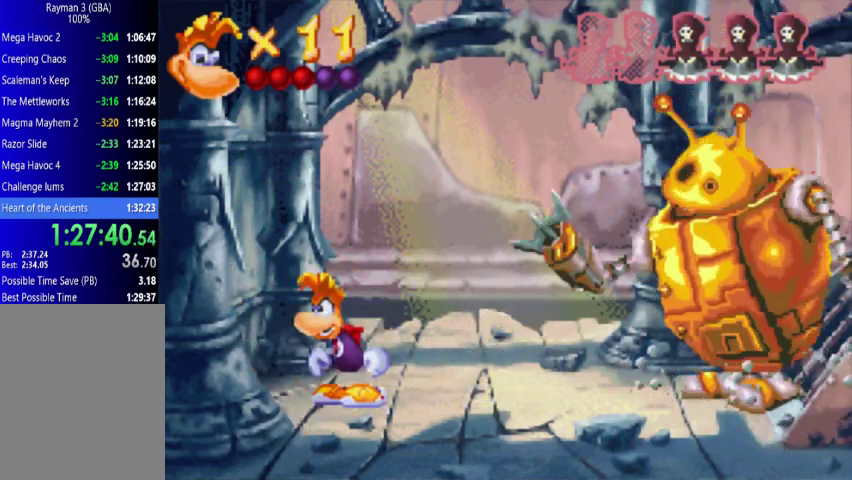
{"buttons": [], "events": [[133, "DPAD_LEFT", "up"], [300, "DPAD_RIGHT", "down"], [433, "DPAD_RIGHT", "up"]]}
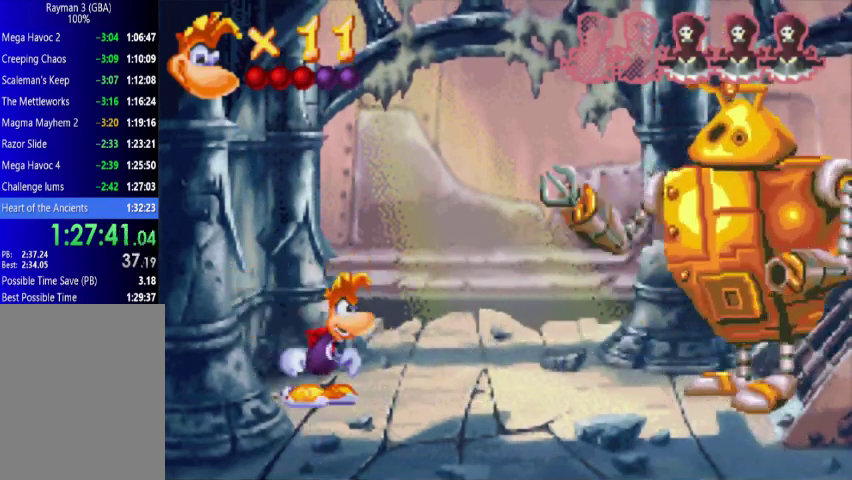
{"buttons": [], "events": []}
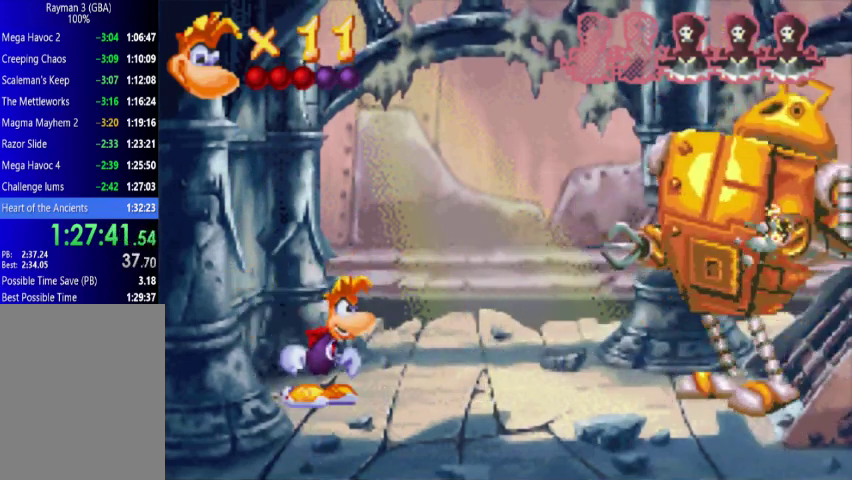
{"buttons": [], "events": []}
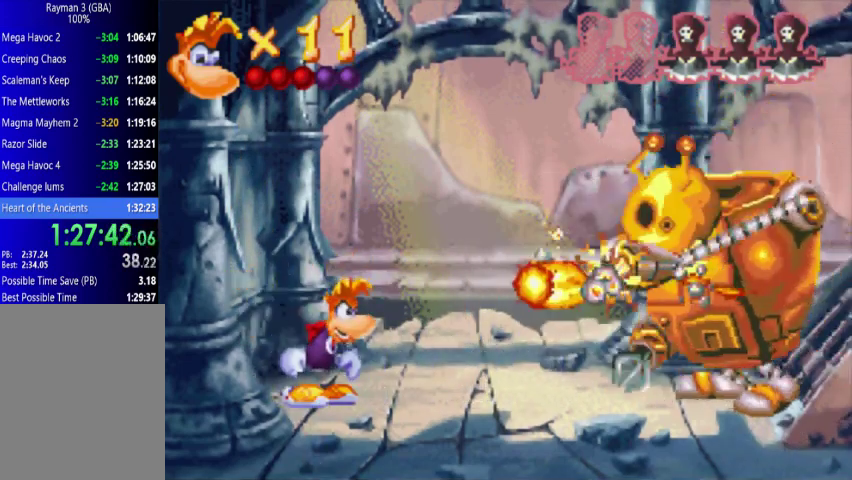
{"buttons": ["A"], "events": [[67, "A", "down"], [333, "A", "up"], [433, "A", "down"]]}
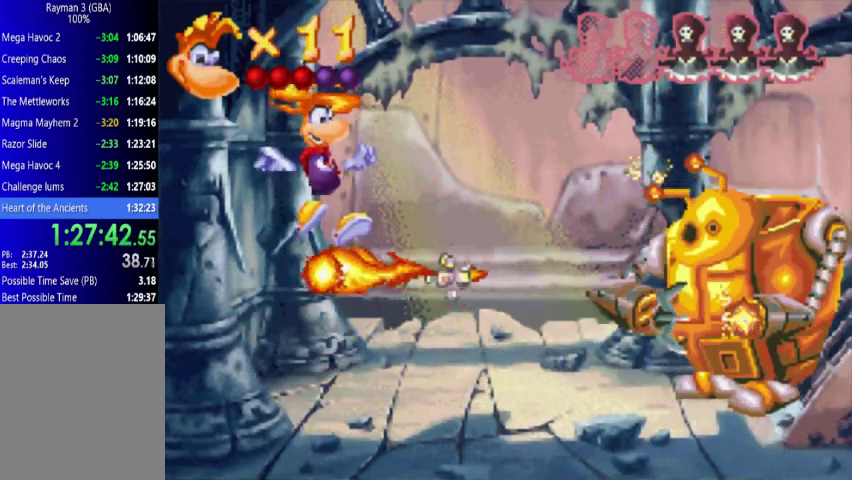
{"buttons": [], "events": [[200, "A", "up"], [267, "A", "down"], [367, "A", "up"]]}
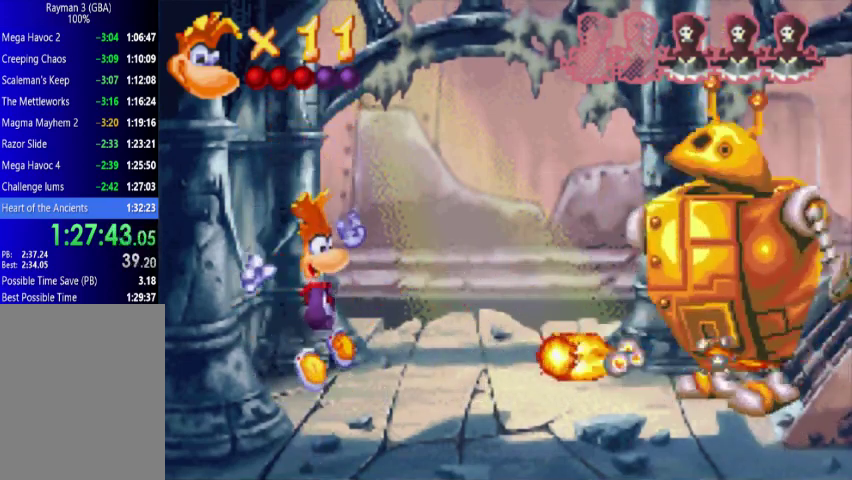
{"buttons": ["A"], "events": [[200, "A", "down"], [367, "A", "up"], [433, "A", "down"]]}
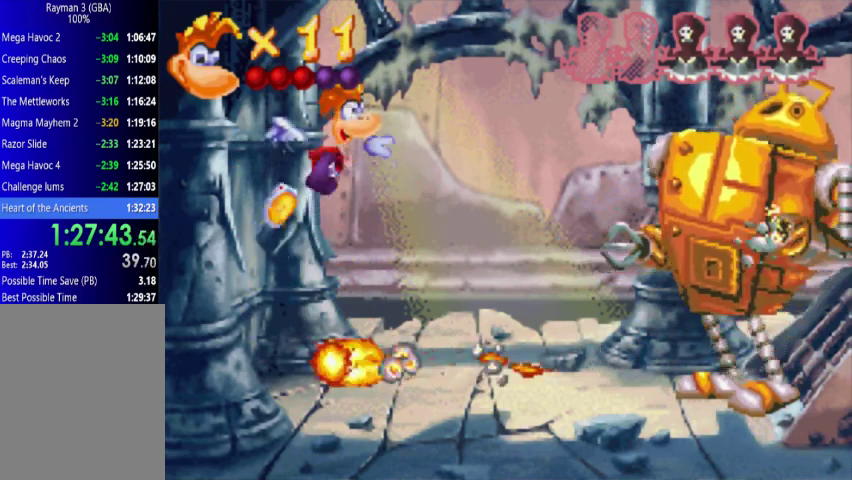
{"buttons": [], "events": [[133, "A", "up"], [367, "A", "down"], [433, "A", "up"]]}
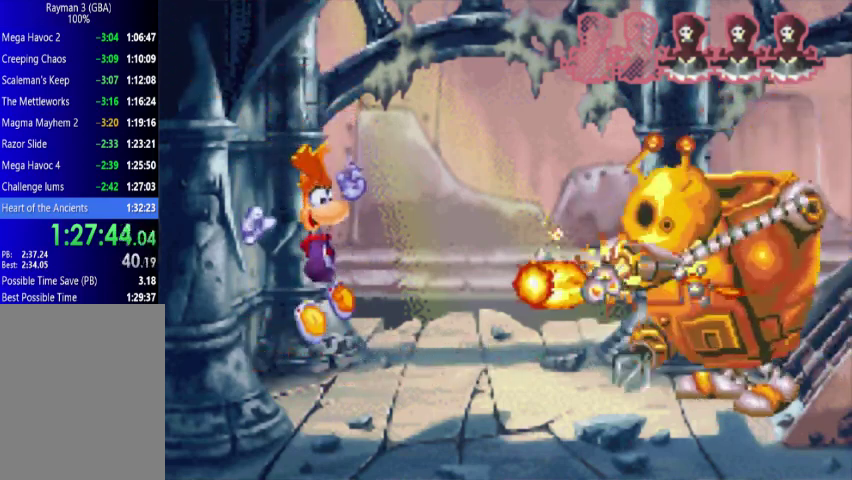
{"buttons": ["DPAD_DOWN"], "events": [[67, "DPAD_DOWN", "down"]]}
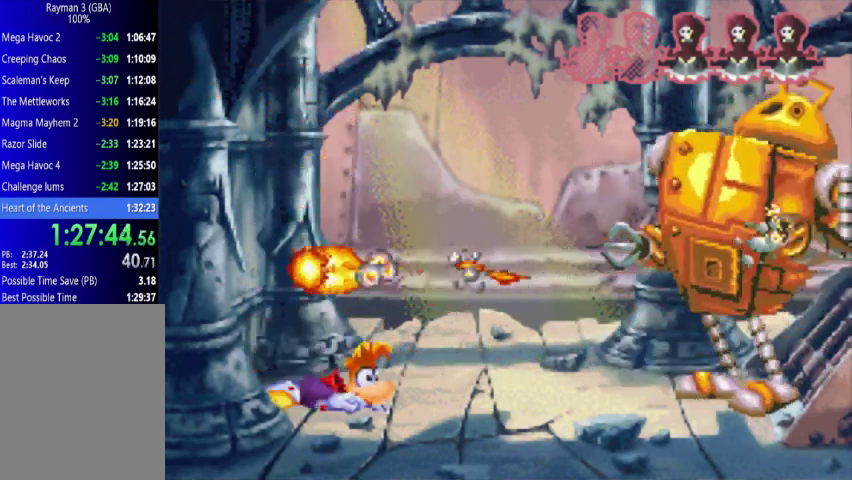
{"buttons": ["DPAD_DOWN"], "events": []}
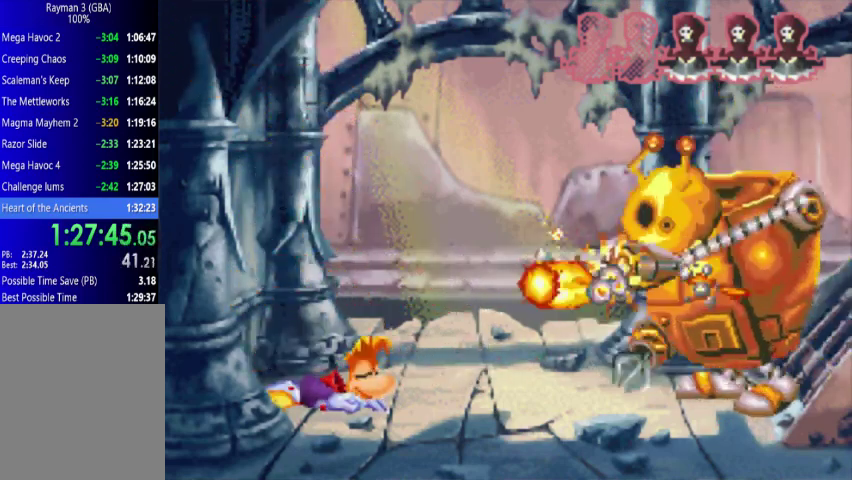
{"buttons": ["DPAD_DOWN"], "events": []}
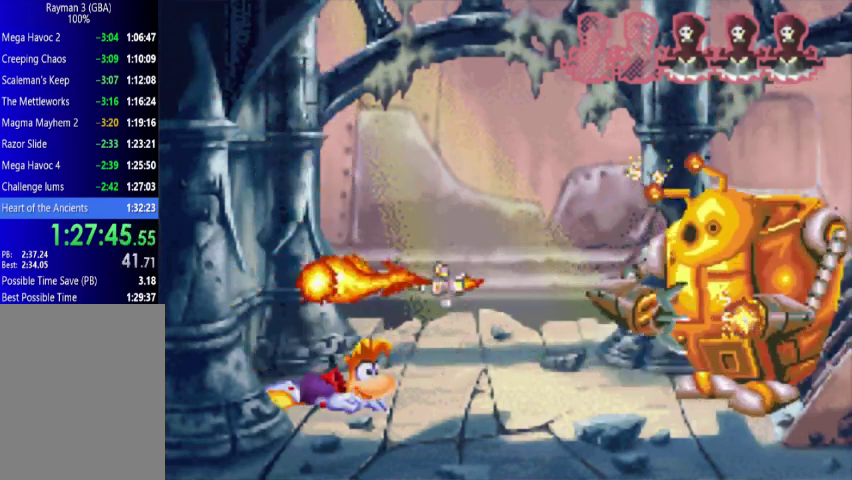
{"buttons": [], "events": [[433, "DPAD_DOWN", "up"]]}
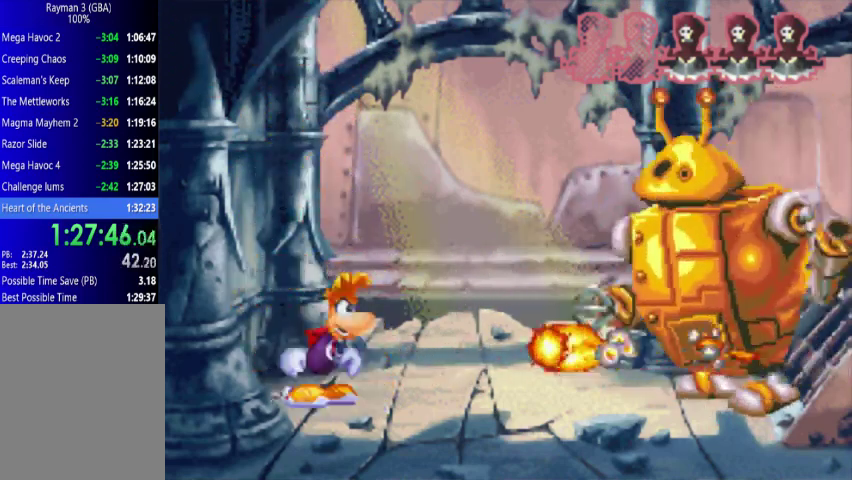
{"buttons": ["A"], "events": [[133, "A", "down"], [333, "A", "up"], [433, "A", "down"]]}
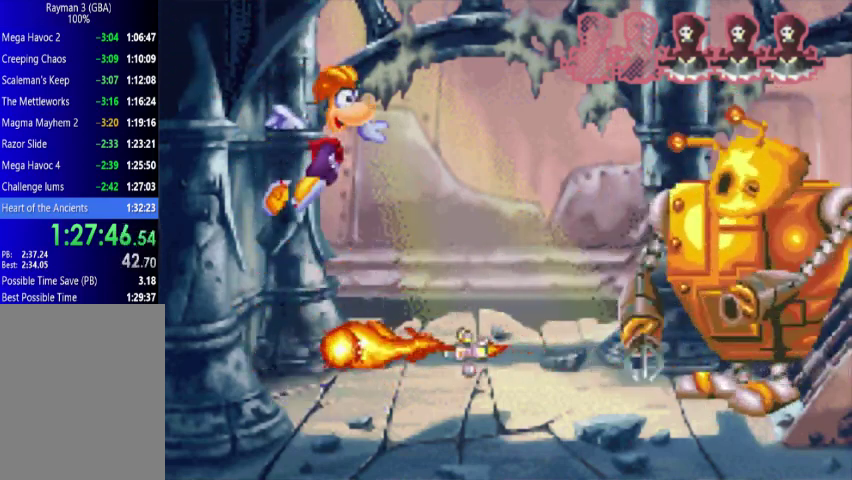
{"buttons": [], "events": [[133, "A", "up"], [367, "A", "down"], [433, "A", "up"]]}
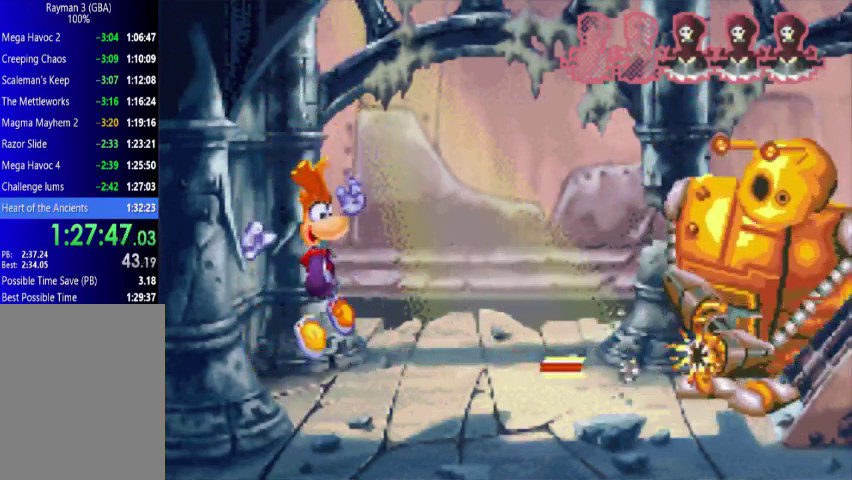
{"buttons": ["A"], "events": [[200, "A", "down"], [433, "A", "up"], [500, "A", "down"]]}
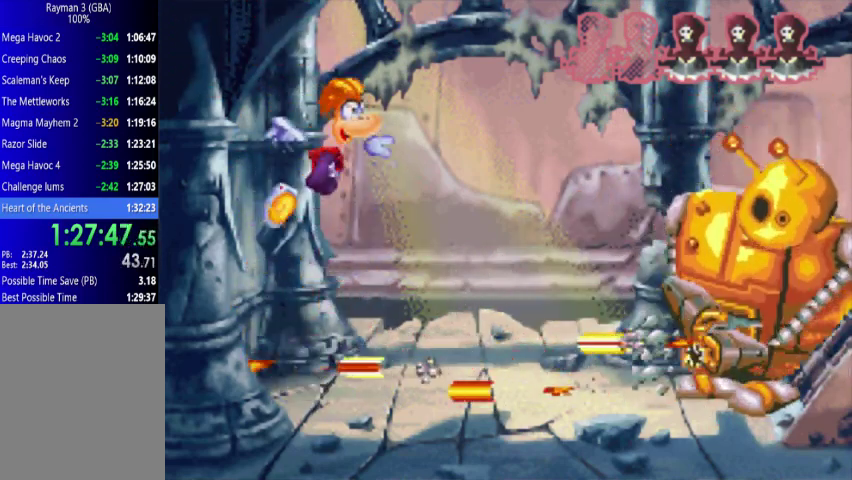
{"buttons": [], "events": [[133, "DPAD_RIGHT", "down"], [367, "DPAD_RIGHT", "up"], [433, "A", "up"]]}
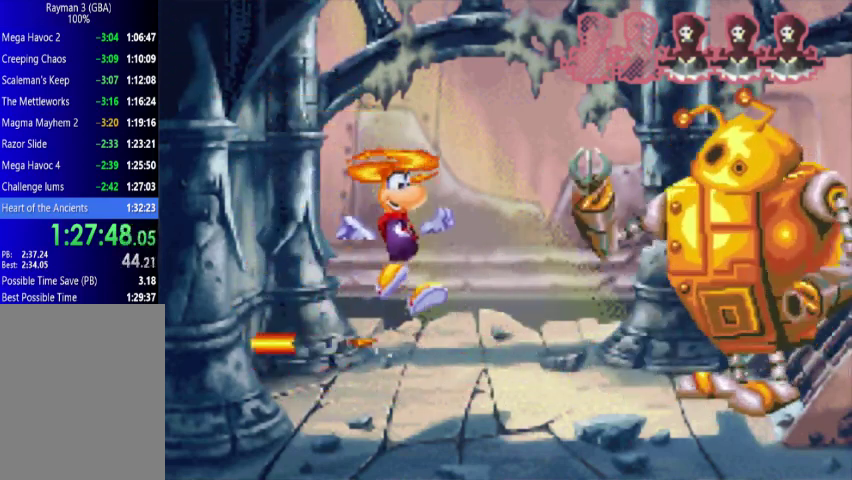
{"buttons": [], "events": [[133, "A", "down"], [267, "A", "up"]]}
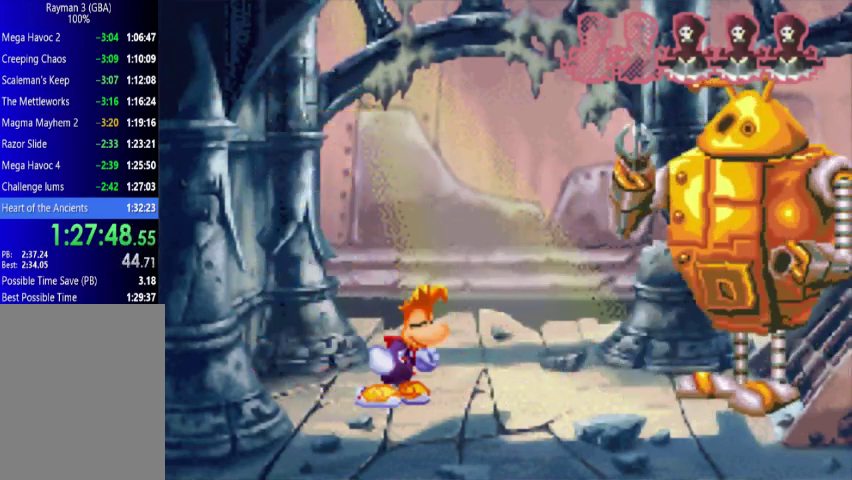
{"buttons": [], "events": [[300, "DPAD_RIGHT", "down"], [433, "DPAD_RIGHT", "up"]]}
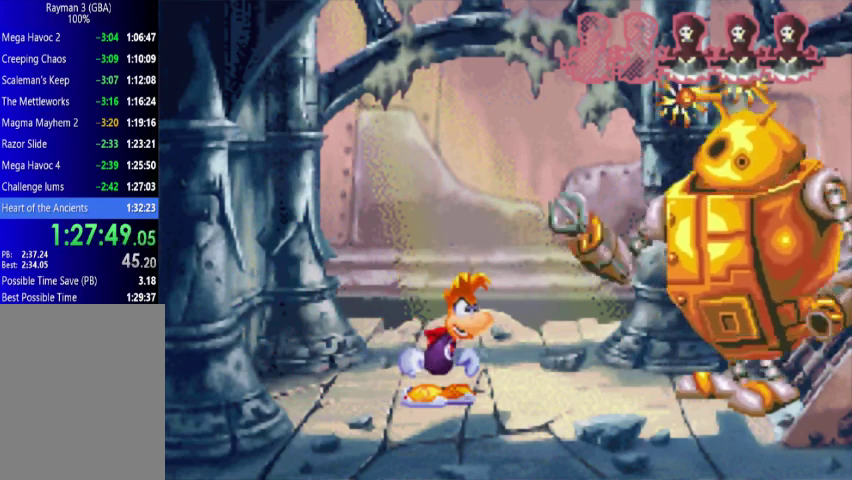
{"buttons": [], "events": []}
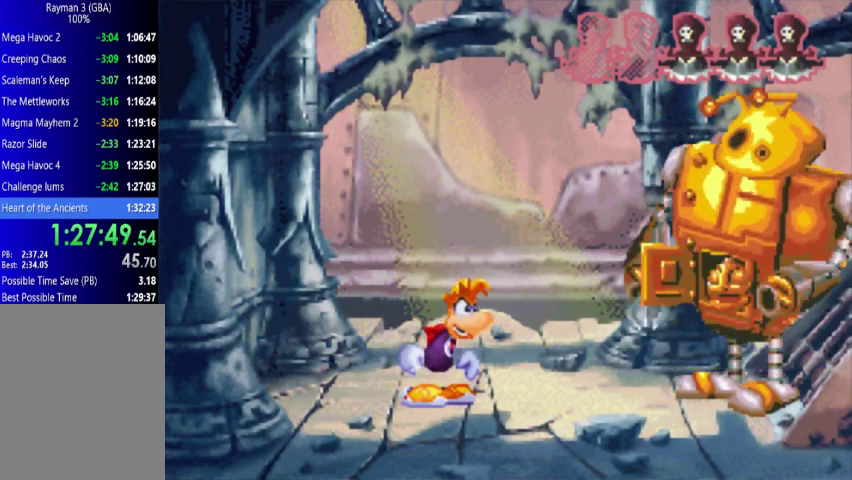
{"buttons": ["X"], "events": [[133, "A", "down"], [300, "X", "down"], [433, "A", "up"], [433, "X", "up"], [500, "X", "down"]]}
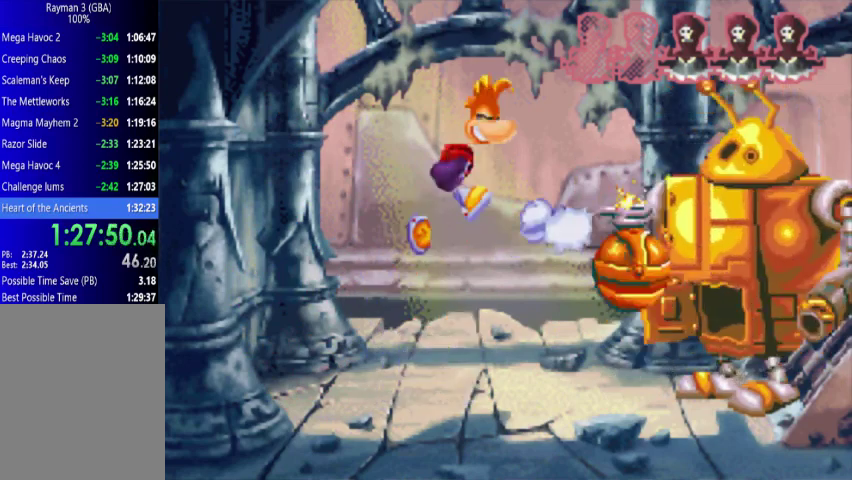
{"buttons": [], "events": [[133, "X", "up"]]}
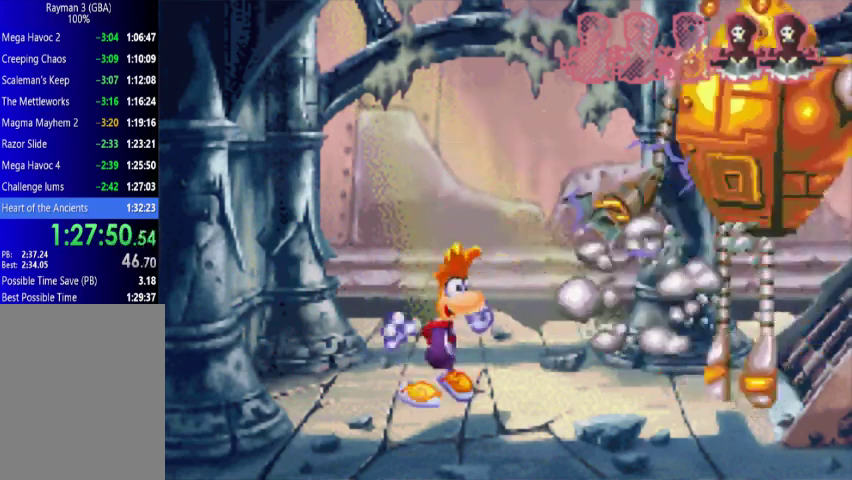
{"buttons": [], "events": [[133, "DPAD_RIGHT", "down"], [267, "DPAD_RIGHT", "up"]]}
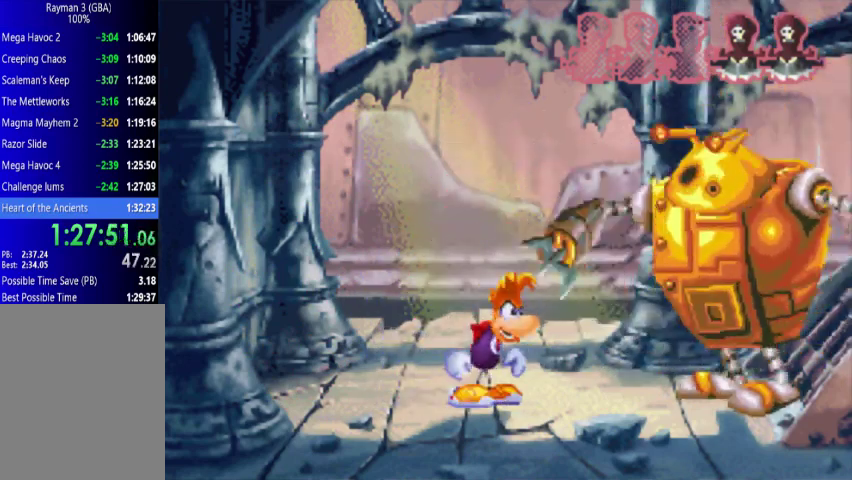
{"buttons": ["X"], "events": [[67, "X", "down"]]}
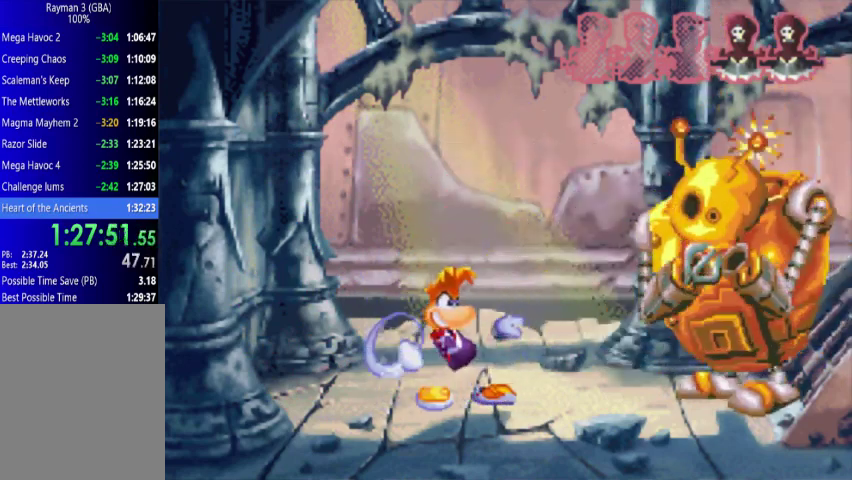
{"buttons": ["X"], "events": []}
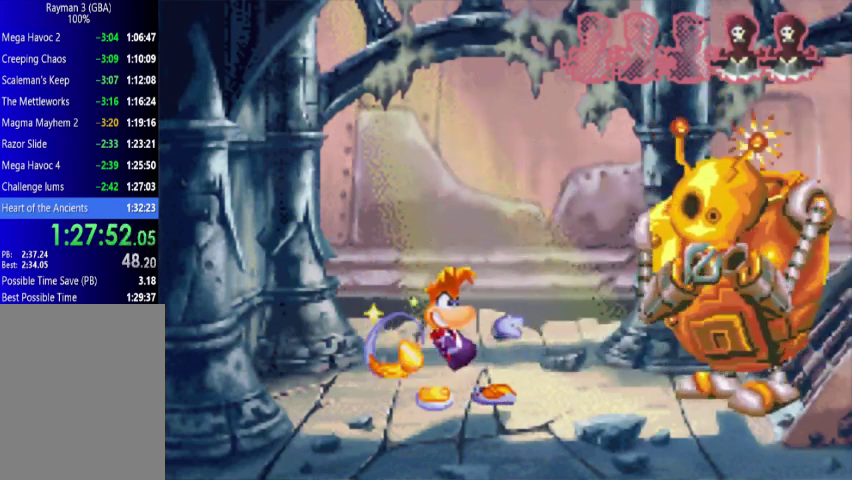
{"buttons": ["X"], "events": []}
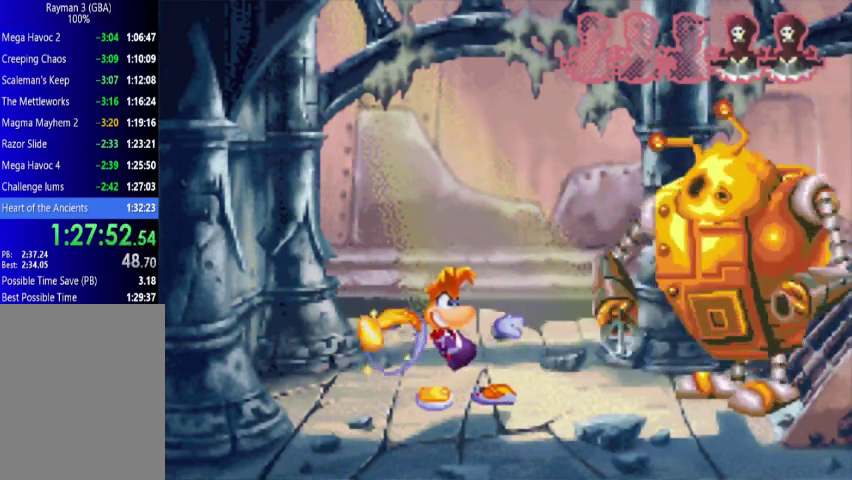
{"buttons": ["X"], "events": []}
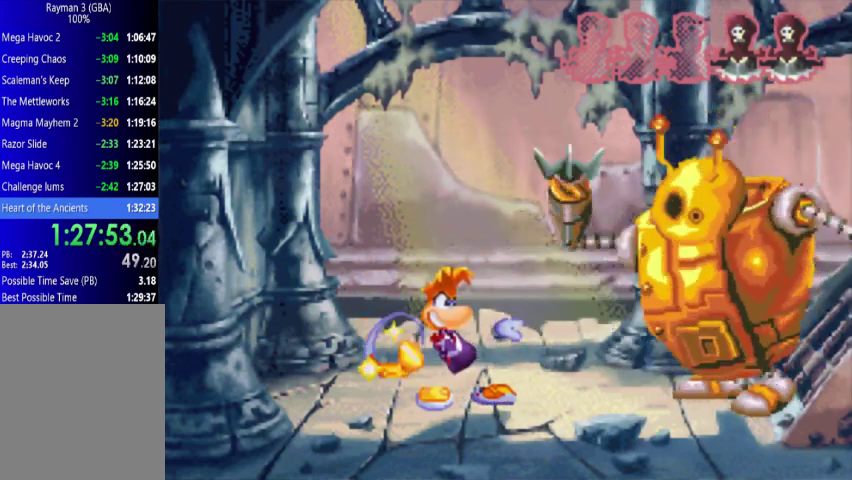
{"buttons": ["X"], "events": []}